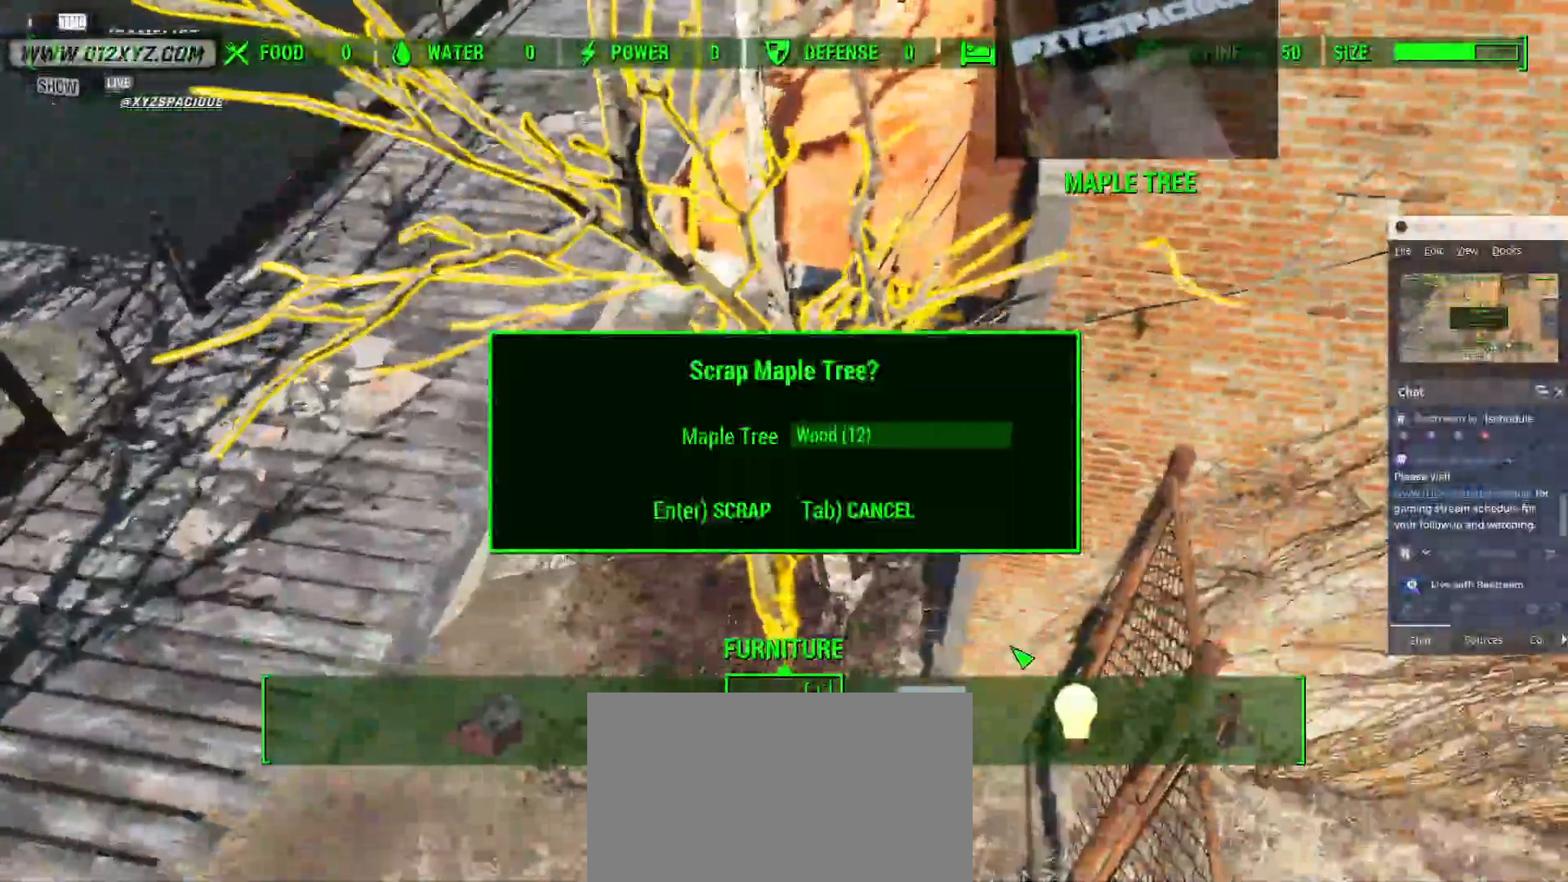
Gameplay with keyboard and mouse; each line is a JSON object with the keys and mouse buttons held at the frame after it. "events" lists presses ("down") and releases ("up") of "1", "2", "3", "4", "5", "a", "alt", "b", "c", "ctrl", "d", "e", "f", "g", "q", "r", "s", "shift", "space", "t", "tab", "v", "w", "x", "z", "mouse_left", "mouse_wheel", "mouse_right", "mouse_mb4" and "mouse_mb5" between this image and that frame as [ms after this image, input, new state], when the widget could be followed in between. "mouse_left", "mouse_wheel", "mouse_right", "mouse_mb4", "mouse_mb5" = the "left", "wheel", "right", "mb4", "mb5" buttons of the "mouse" list. No other keys are recorded. "wheel" means that the mouse wheel is clicked or scrolled. Not read: mouse_move.
{"keys": [], "mouse": [], "events": [[67, "e", "down"], [200, "e", "up"]]}
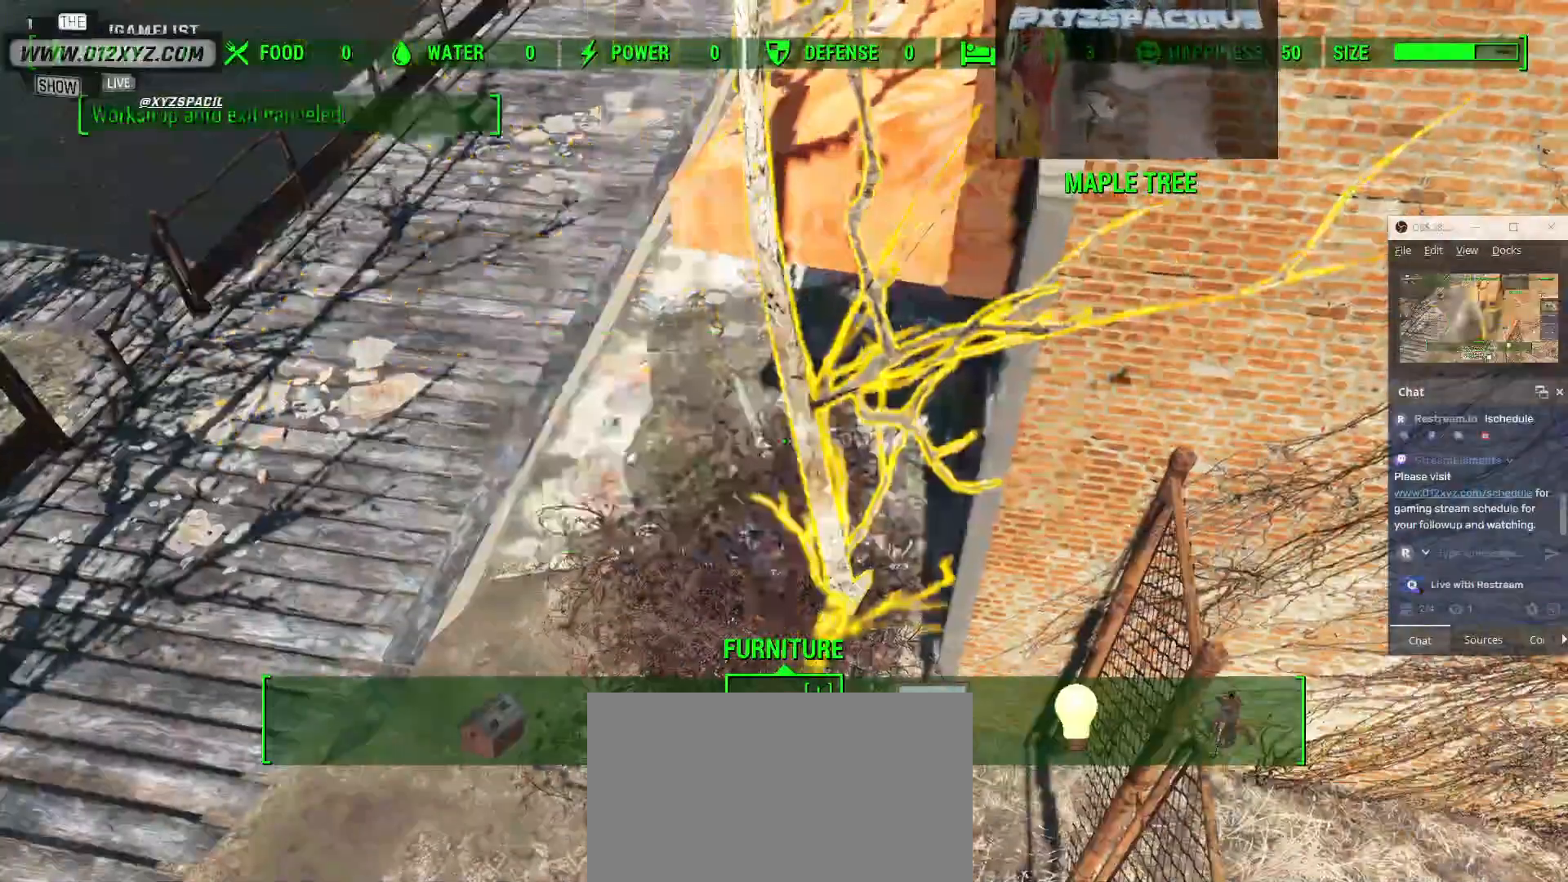
{"keys": [], "mouse": [], "events": [[167, "w", "down"], [300, "a", "down"], [300, "w", "up"], [500, "a", "up"]]}
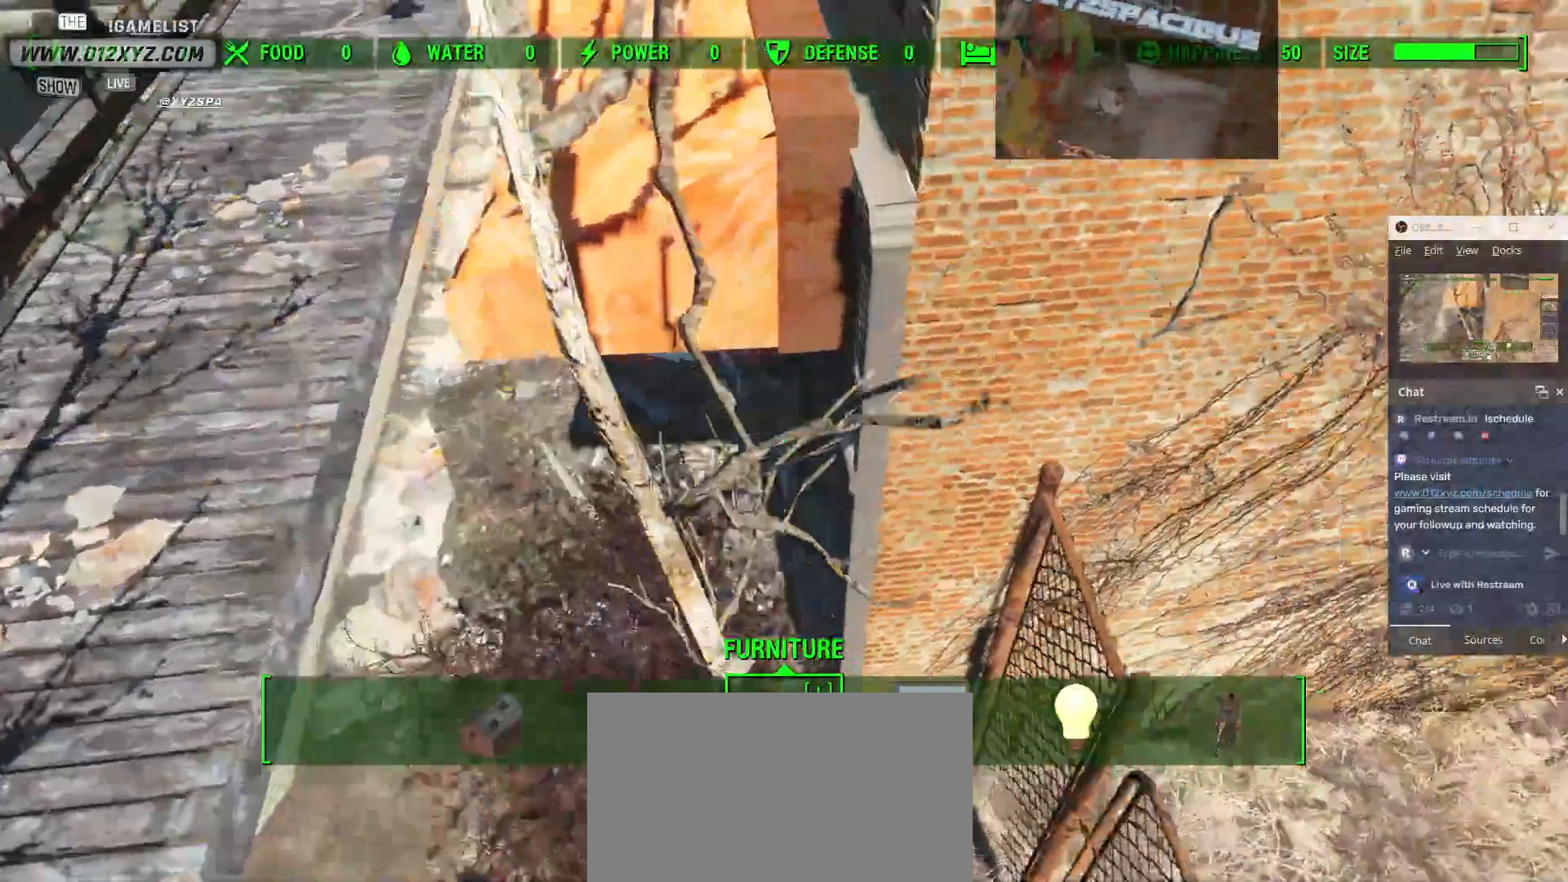
{"keys": [], "mouse": [], "events": []}
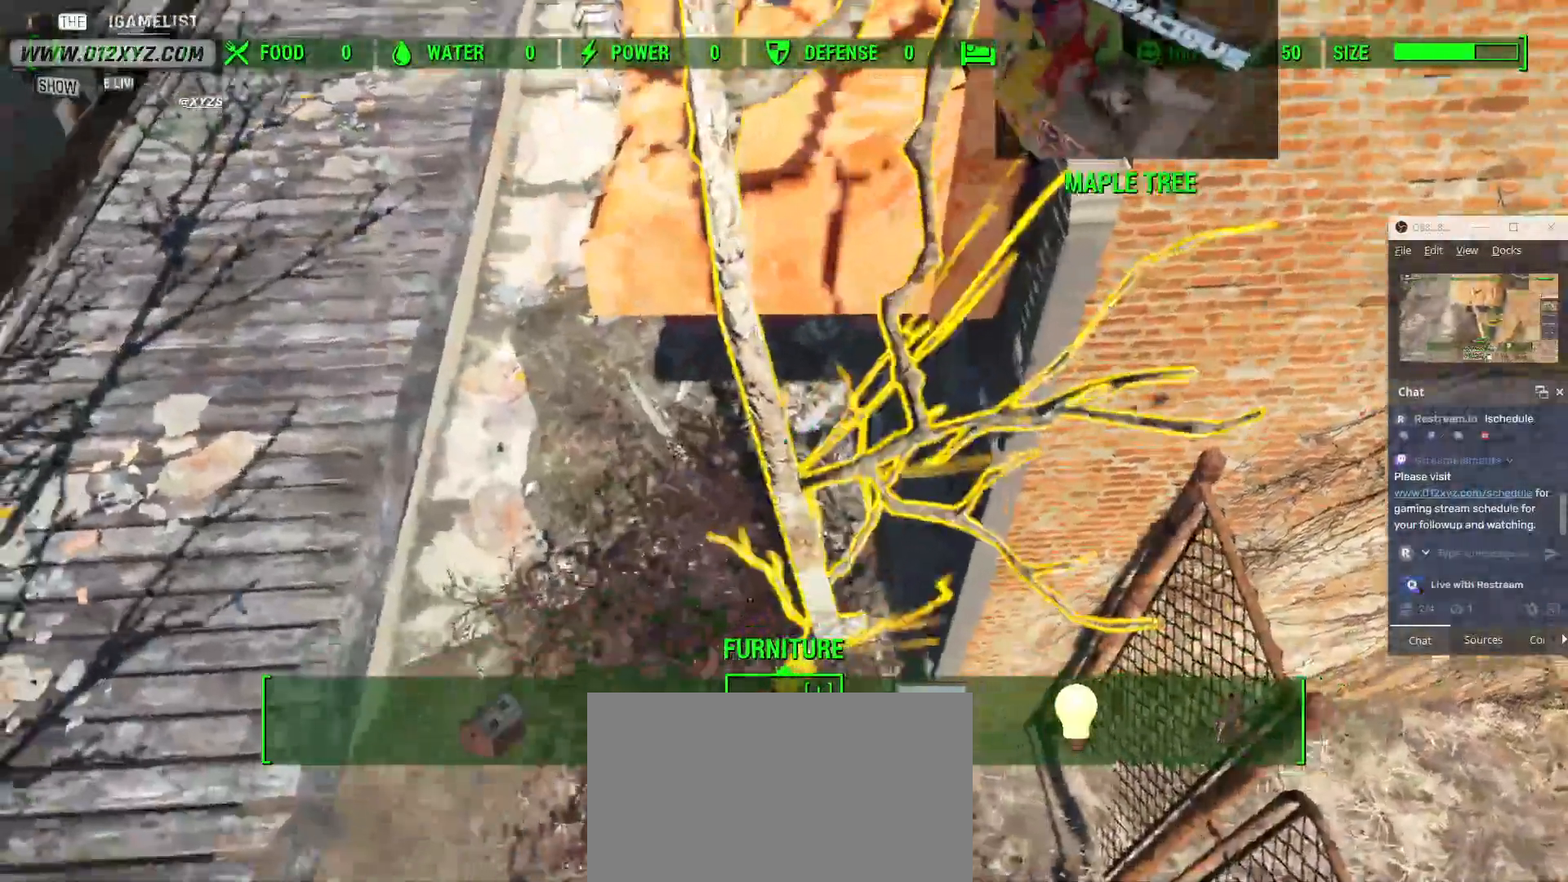
{"keys": [], "mouse": [], "events": [[300, "r", "down"], [433, "r", "up"]]}
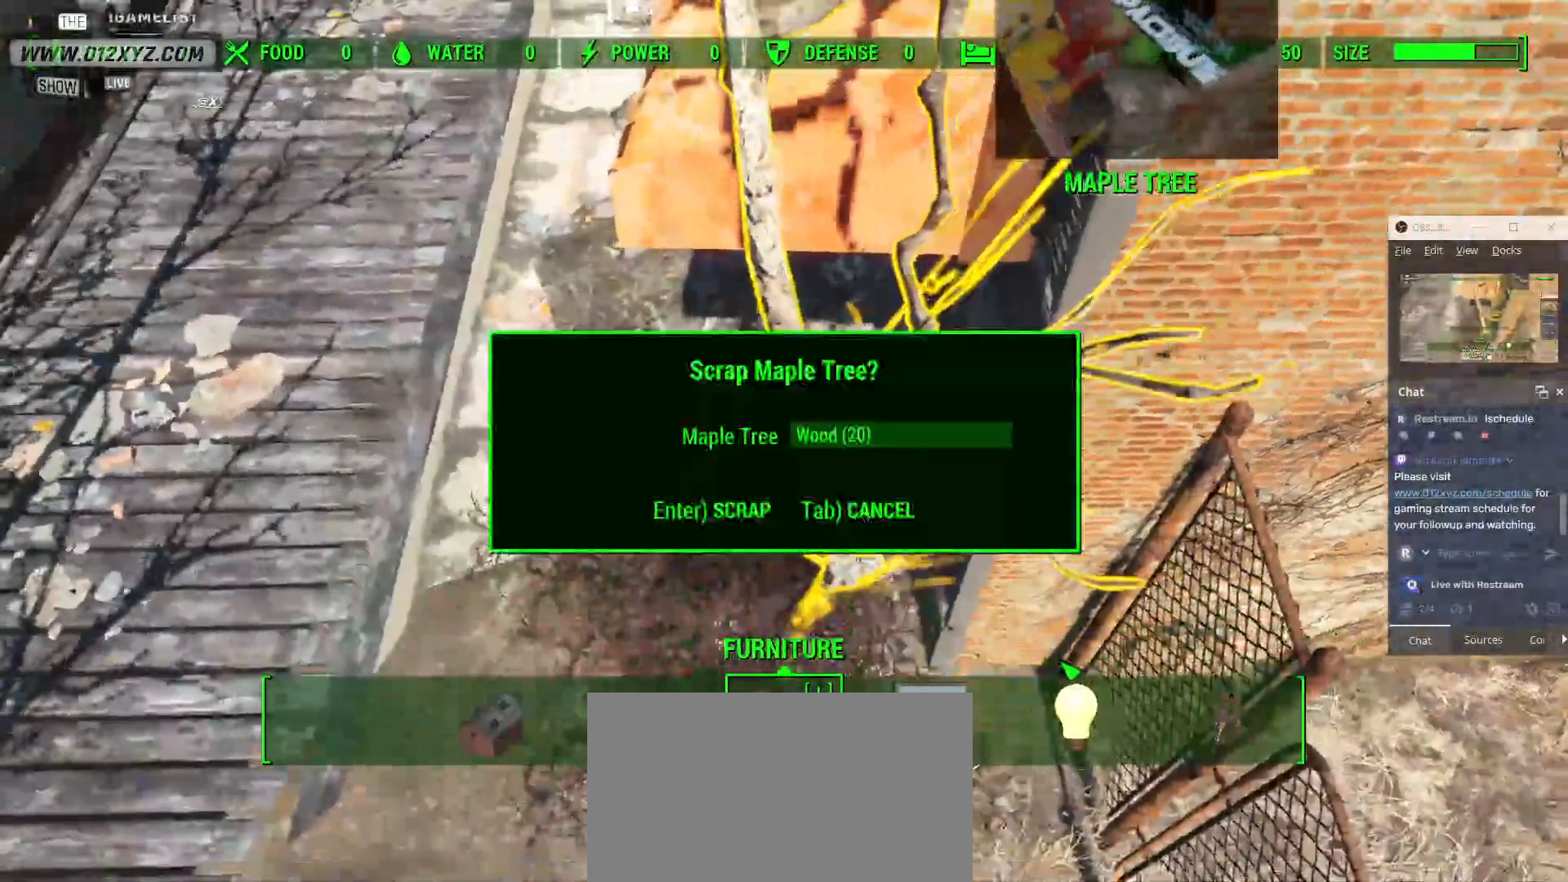
{"keys": [], "mouse": [], "events": [[233, "e", "down"], [333, "e", "up"]]}
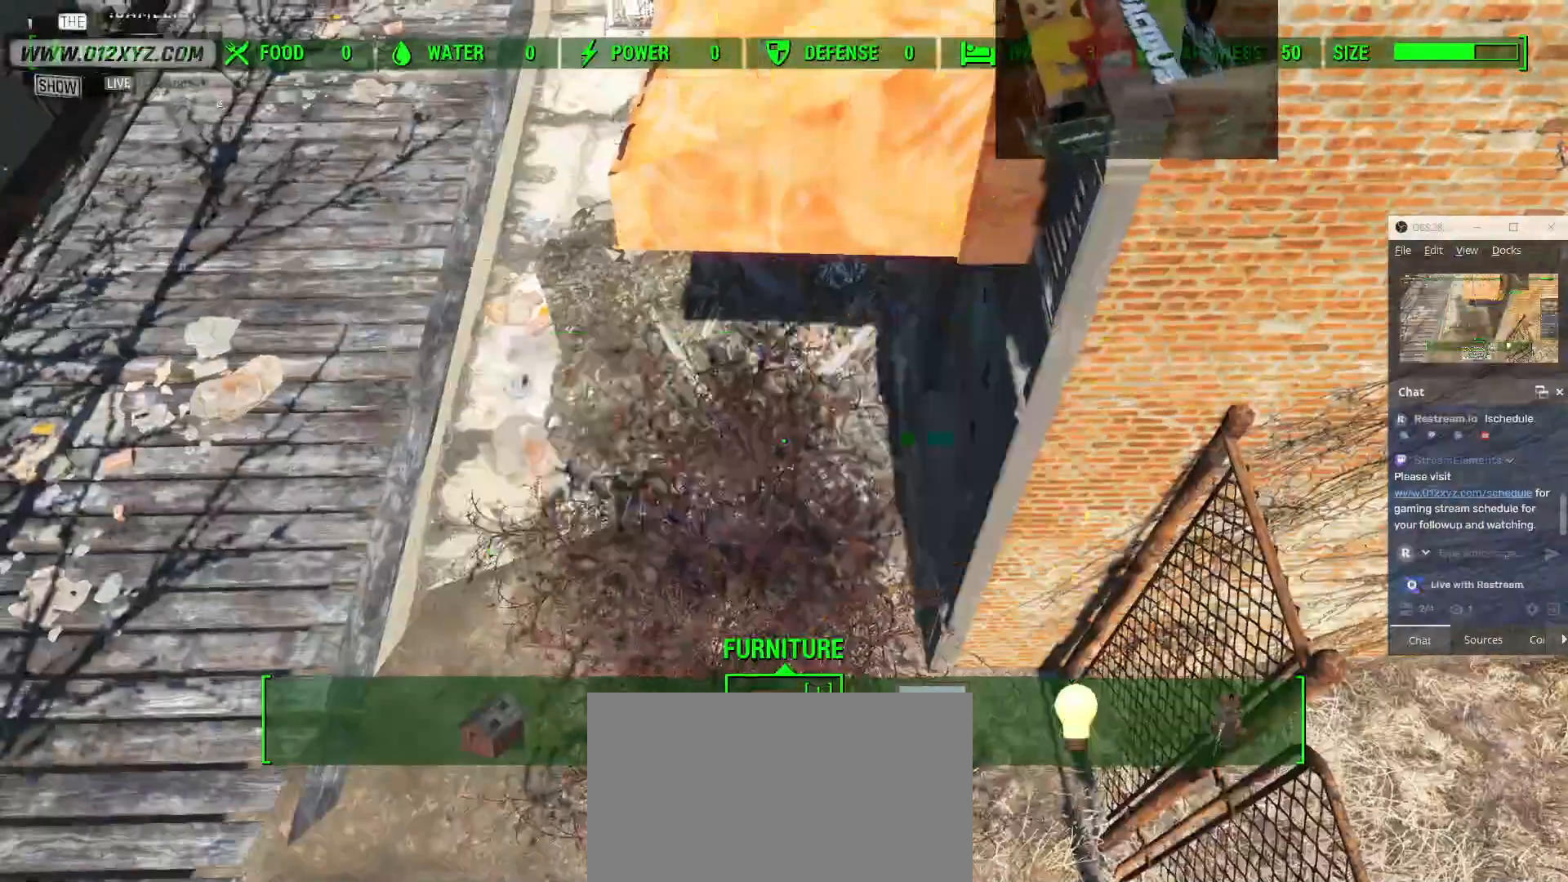
{"keys": ["w"], "mouse": [], "events": [[67, "a", "down"], [267, "w", "down"], [333, "a", "up"]]}
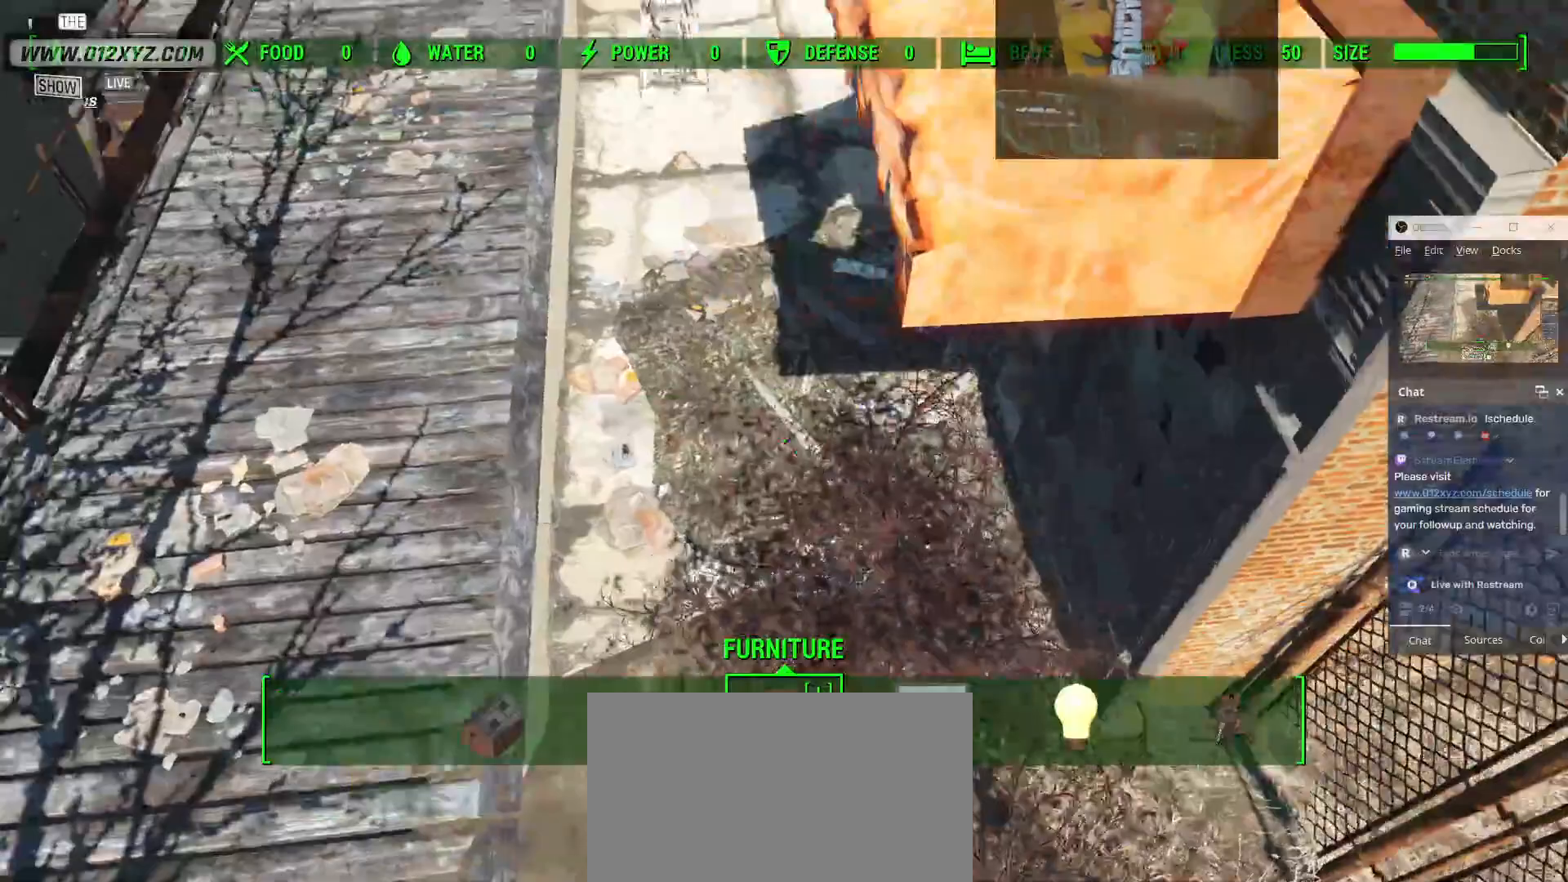
{"keys": [], "mouse": [], "events": [[33, "w", "up"]]}
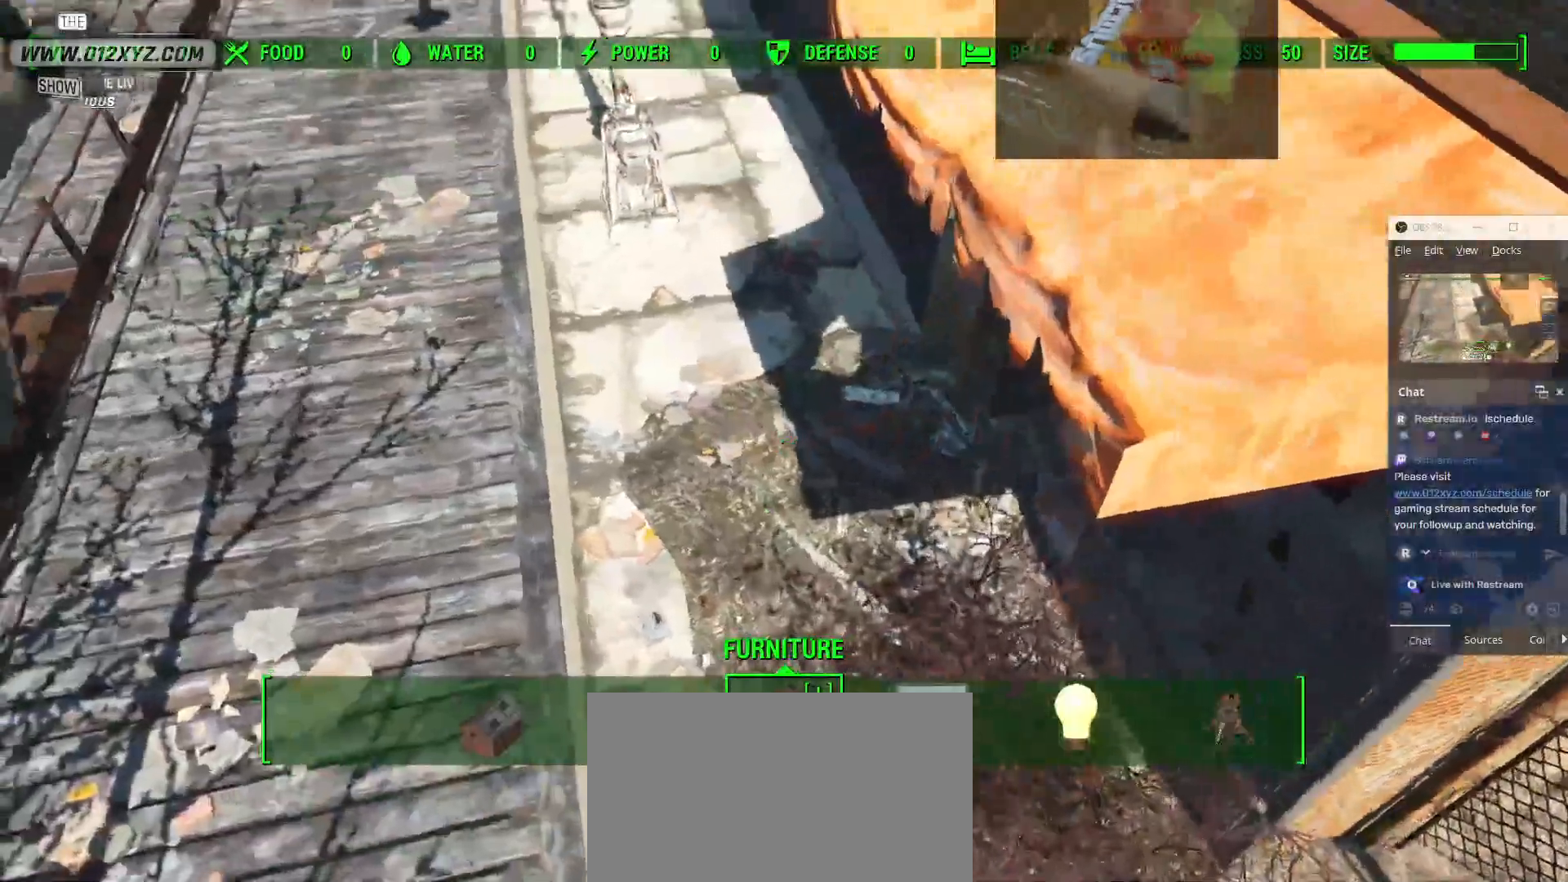
{"keys": ["w"], "mouse": [], "events": [[333, "w", "down"]]}
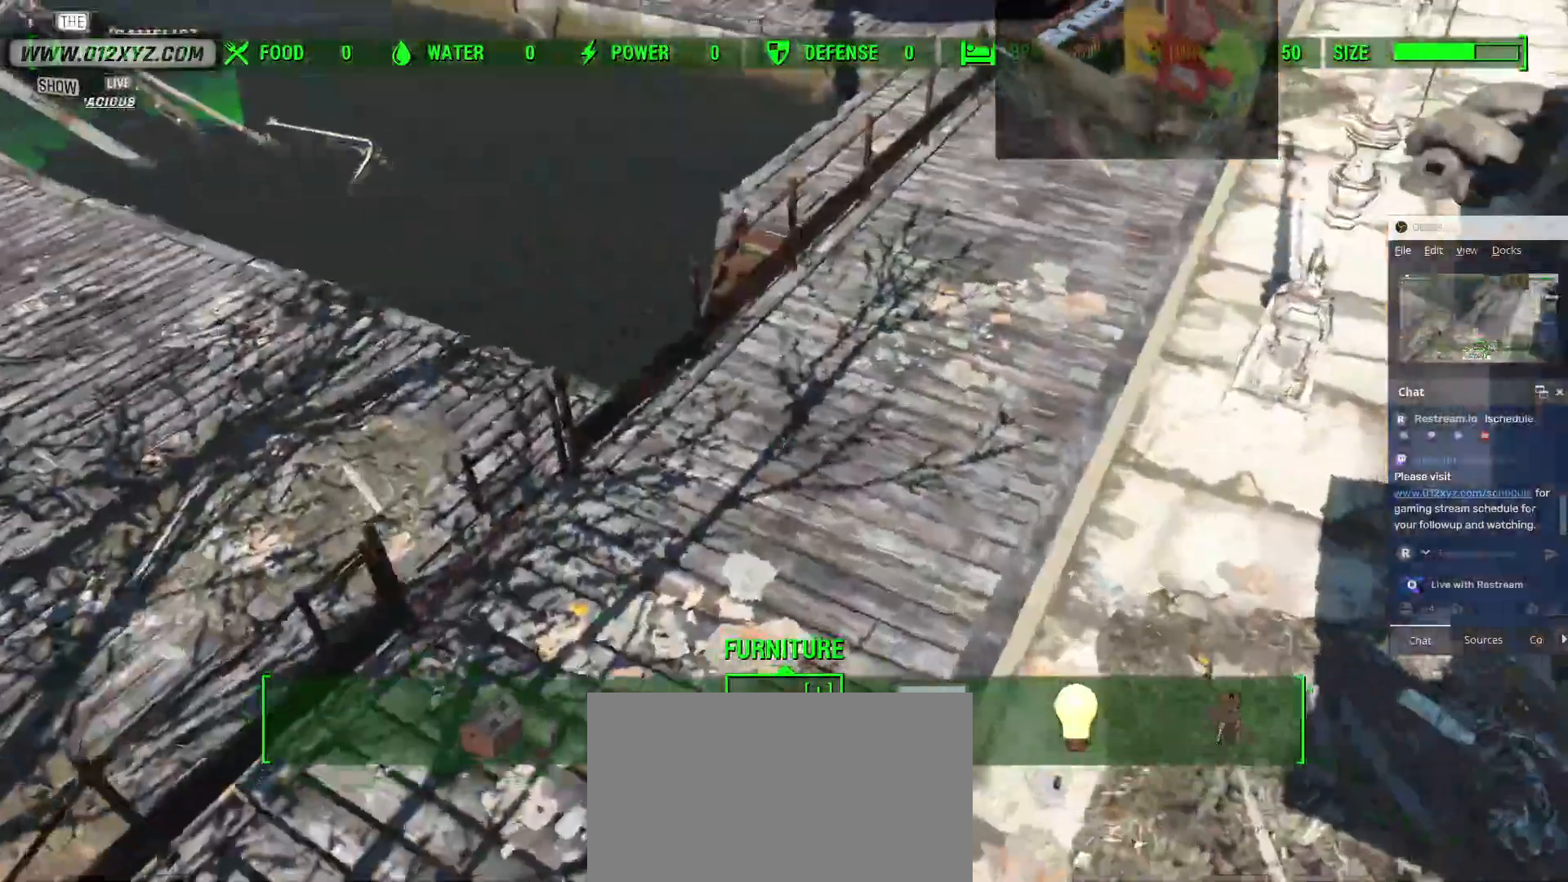
{"keys": [], "mouse": [], "events": [[100, "d", "down"], [467, "d", "up"], [467, "w", "up"]]}
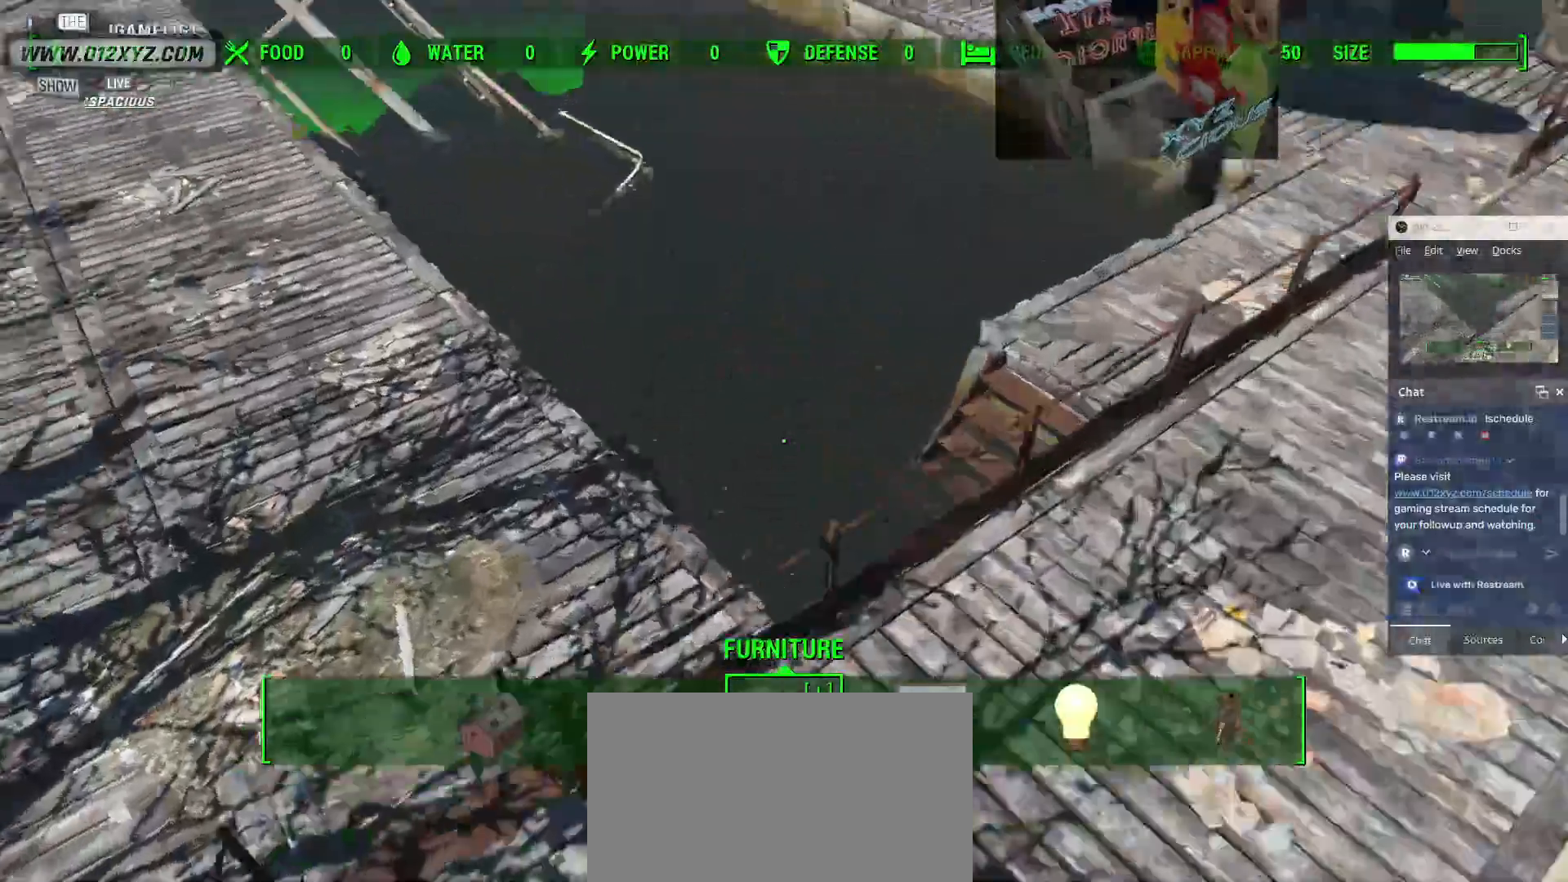
{"keys": [], "mouse": [], "events": []}
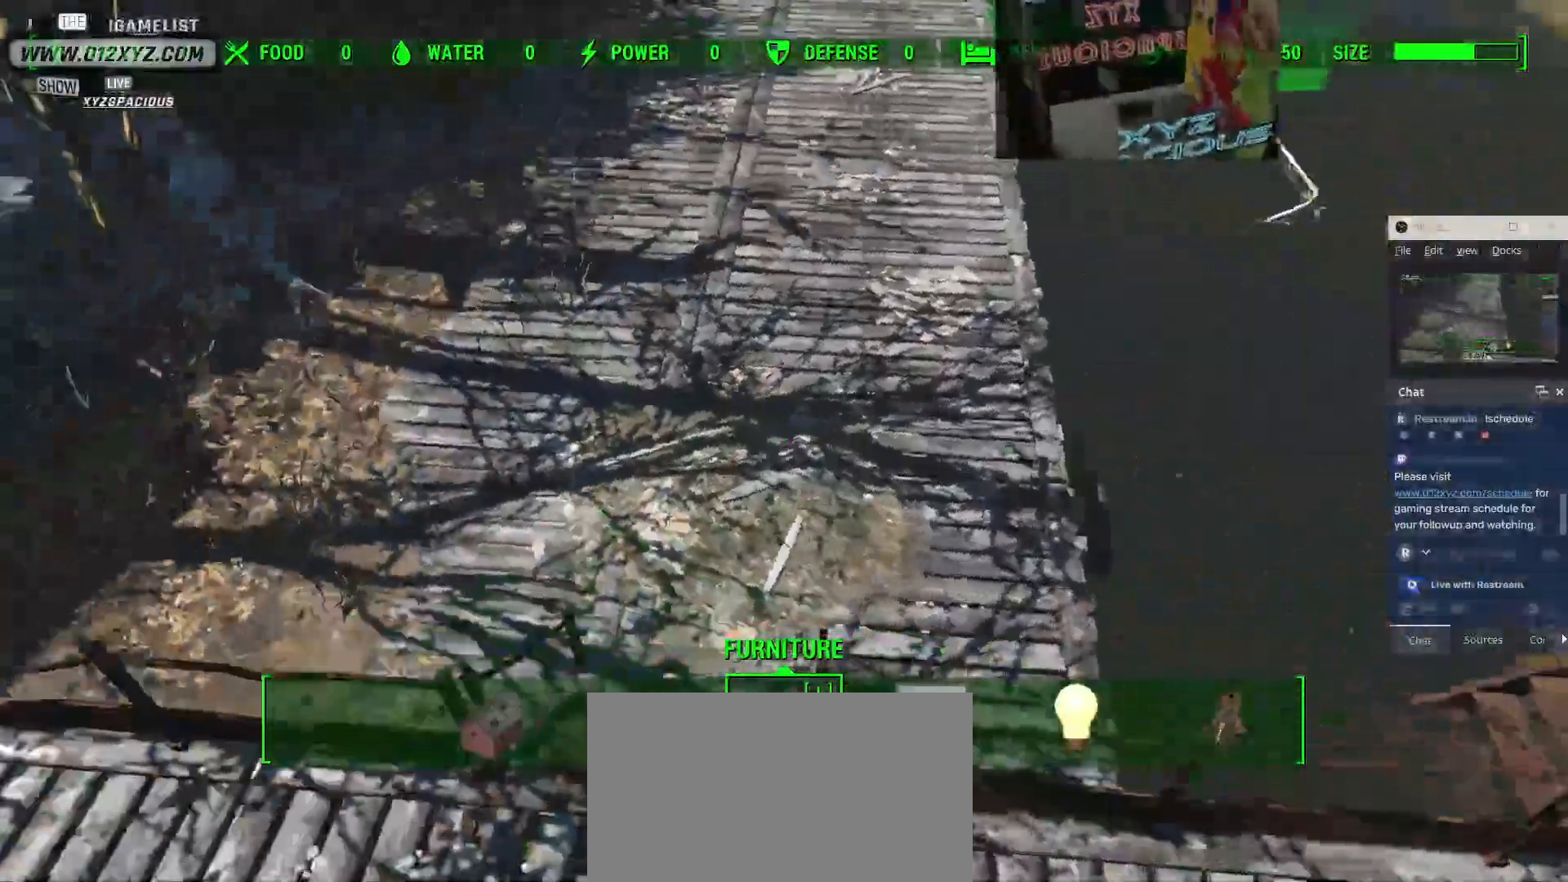
{"keys": [], "mouse": [], "events": []}
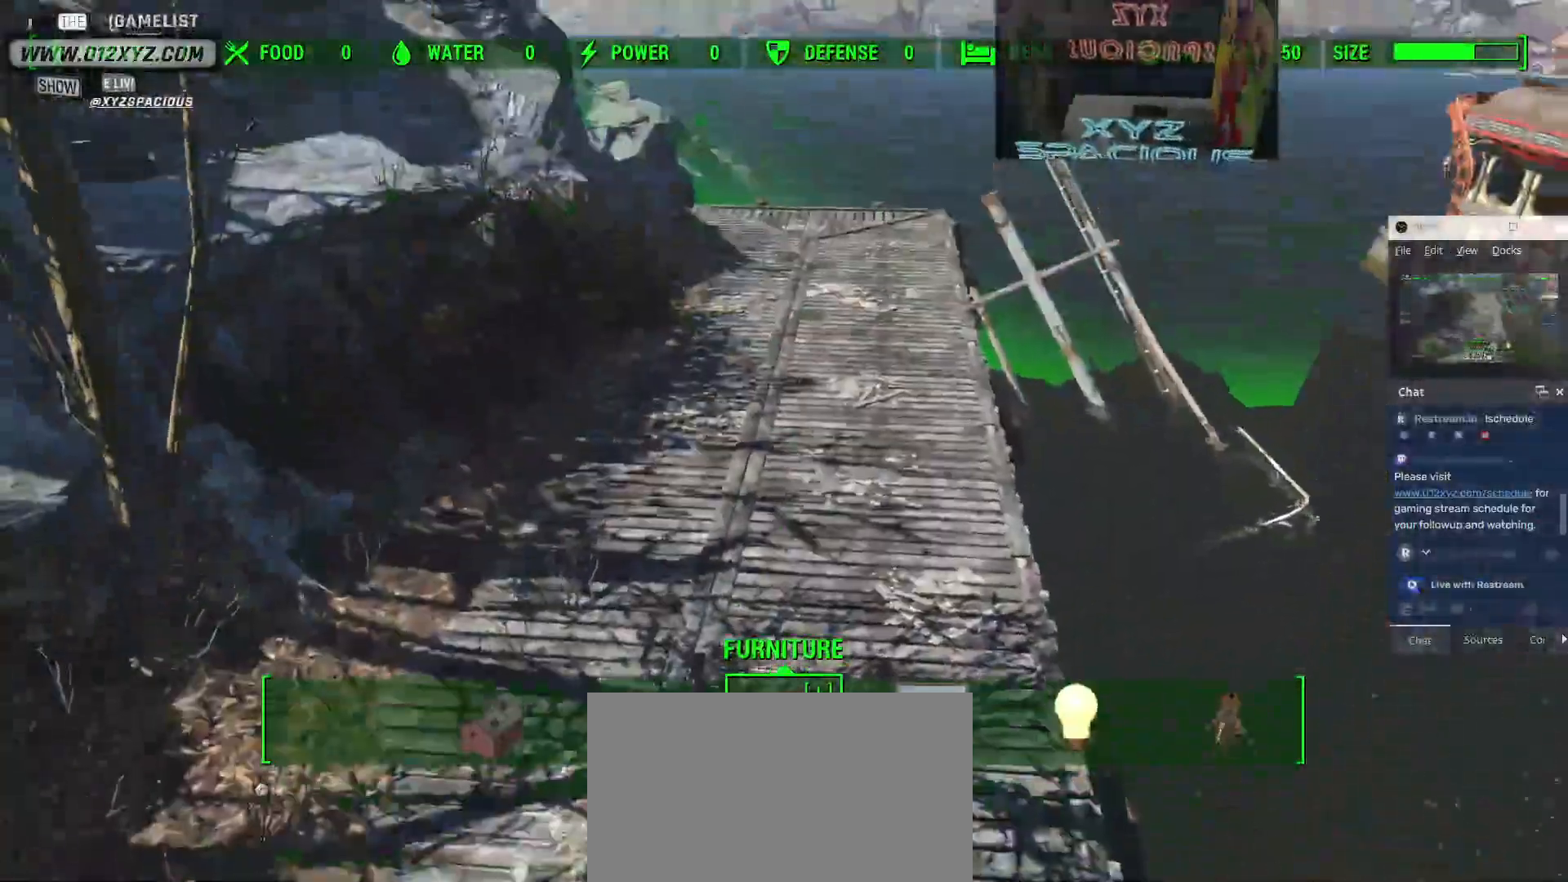
{"keys": [], "mouse": [], "events": []}
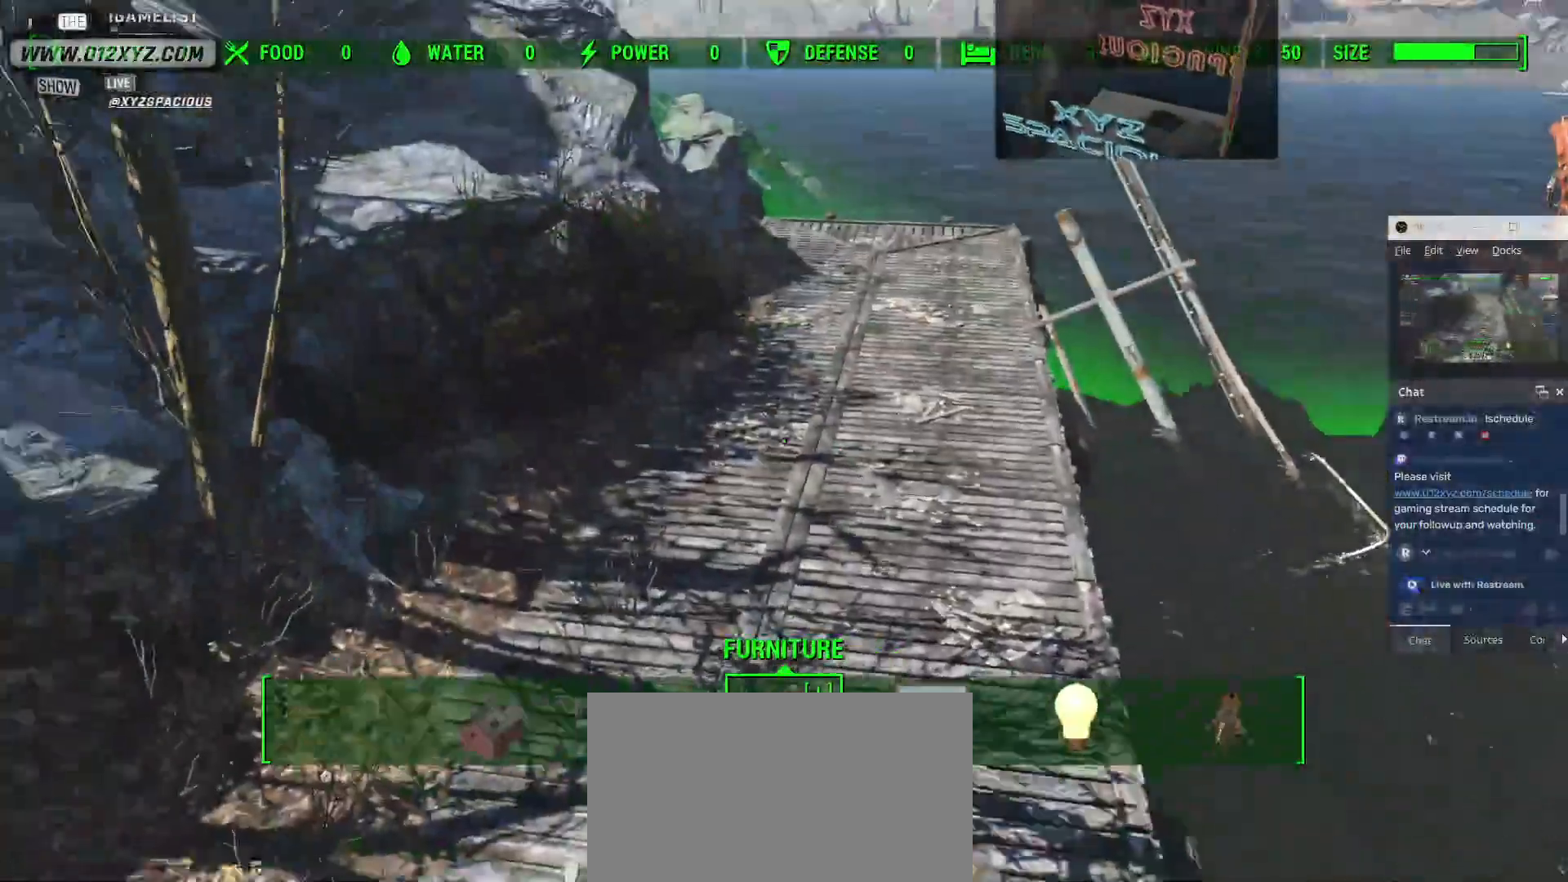
{"keys": [], "mouse": []}
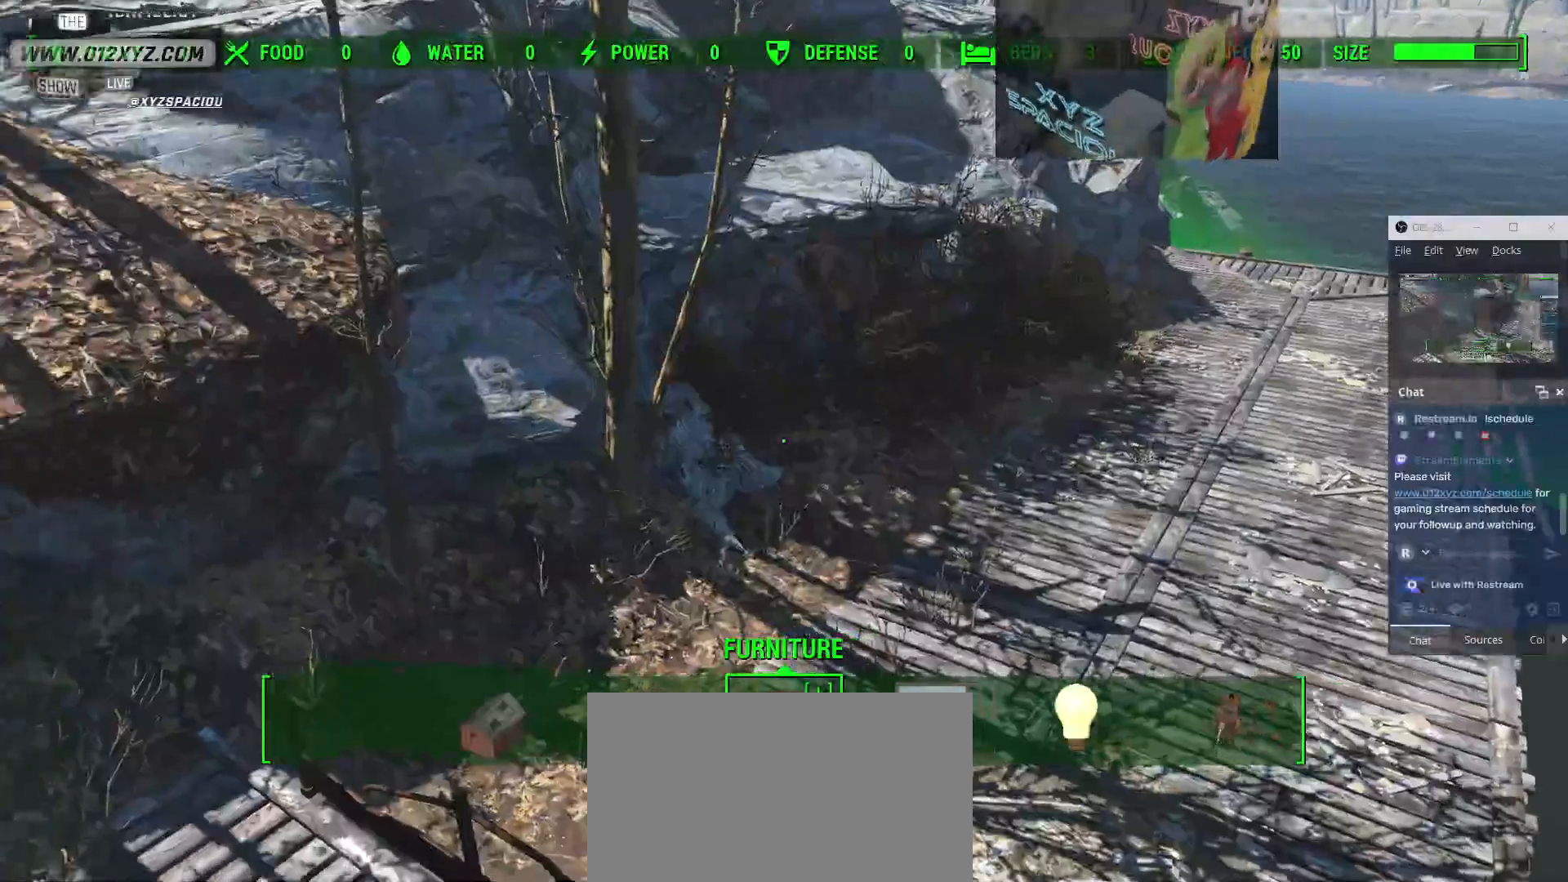
{"keys": [], "mouse": [], "events": []}
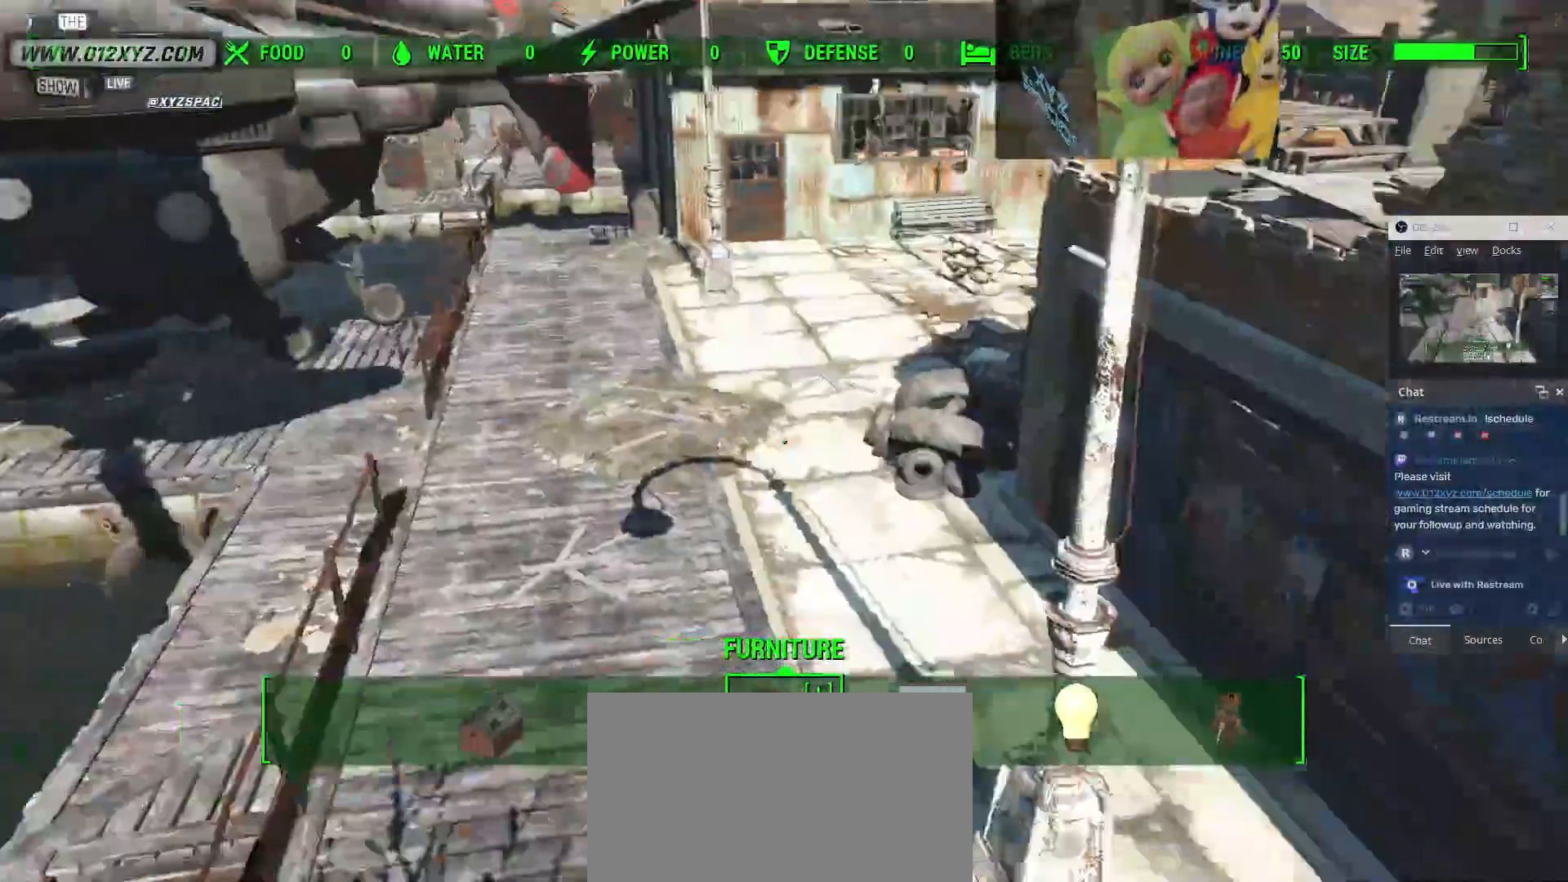
{"keys": ["w"], "mouse": [], "events": [[233, "w", "down"]]}
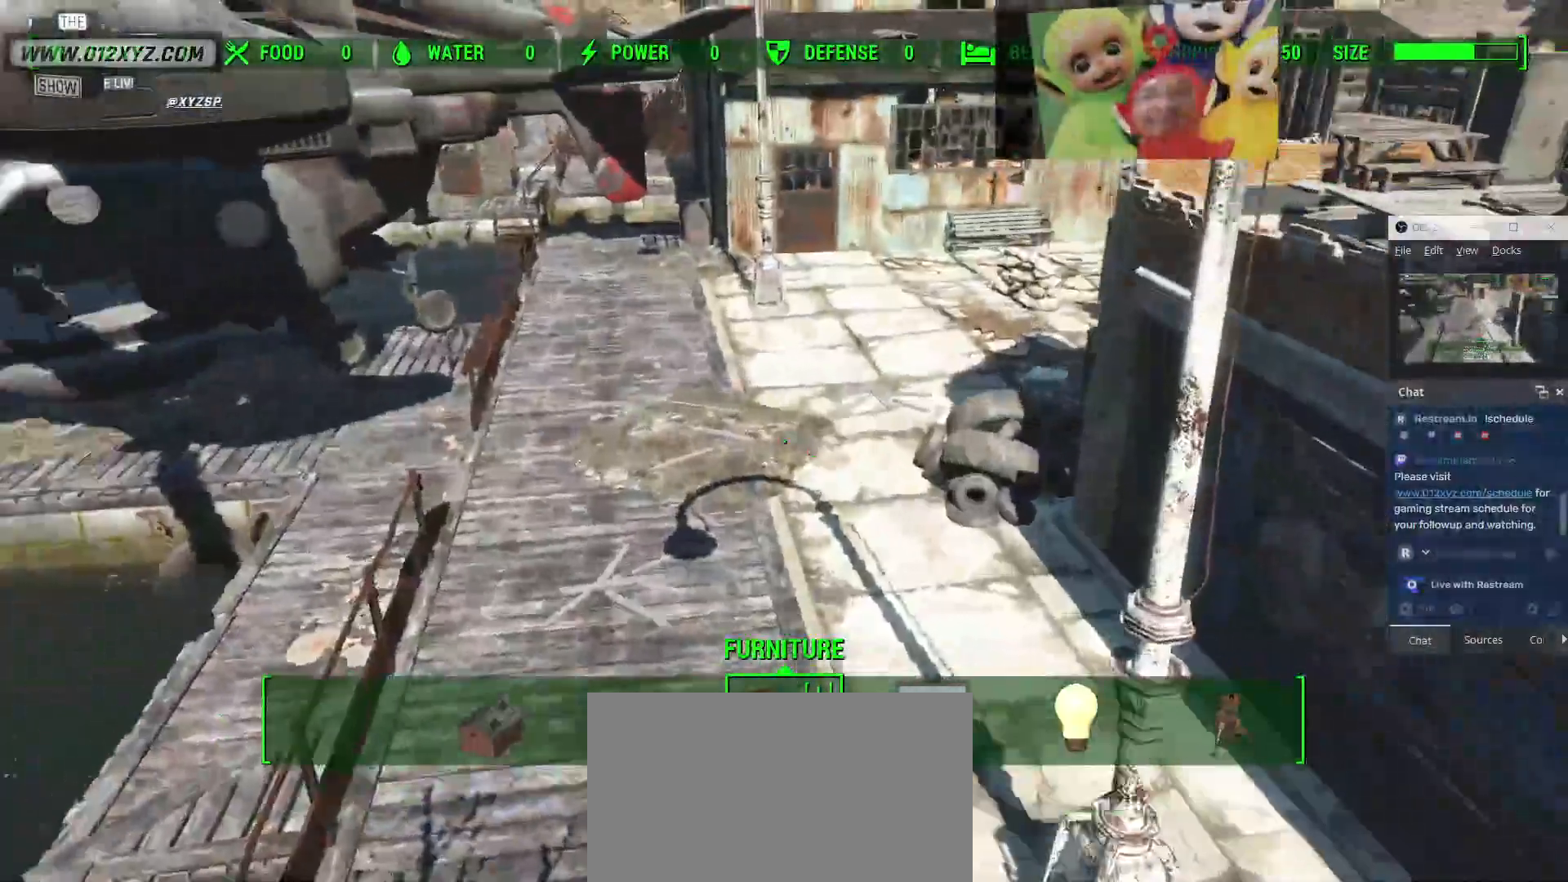
{"keys": [], "mouse": [], "events": [[400, "w", "up"]]}
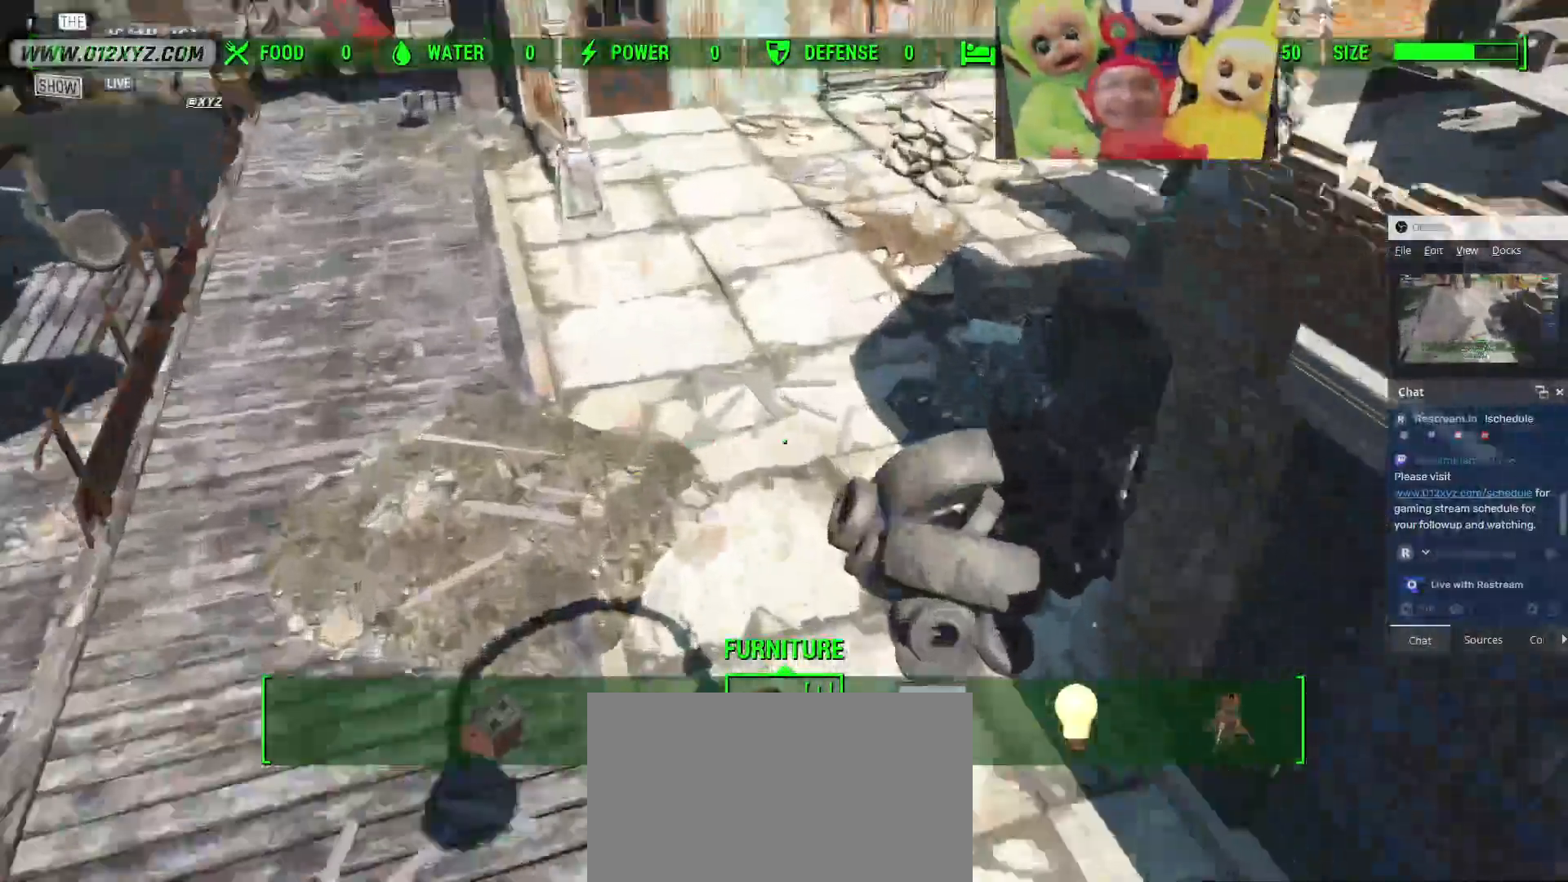
{"keys": ["r"], "mouse": [], "events": [[467, "r", "down"]]}
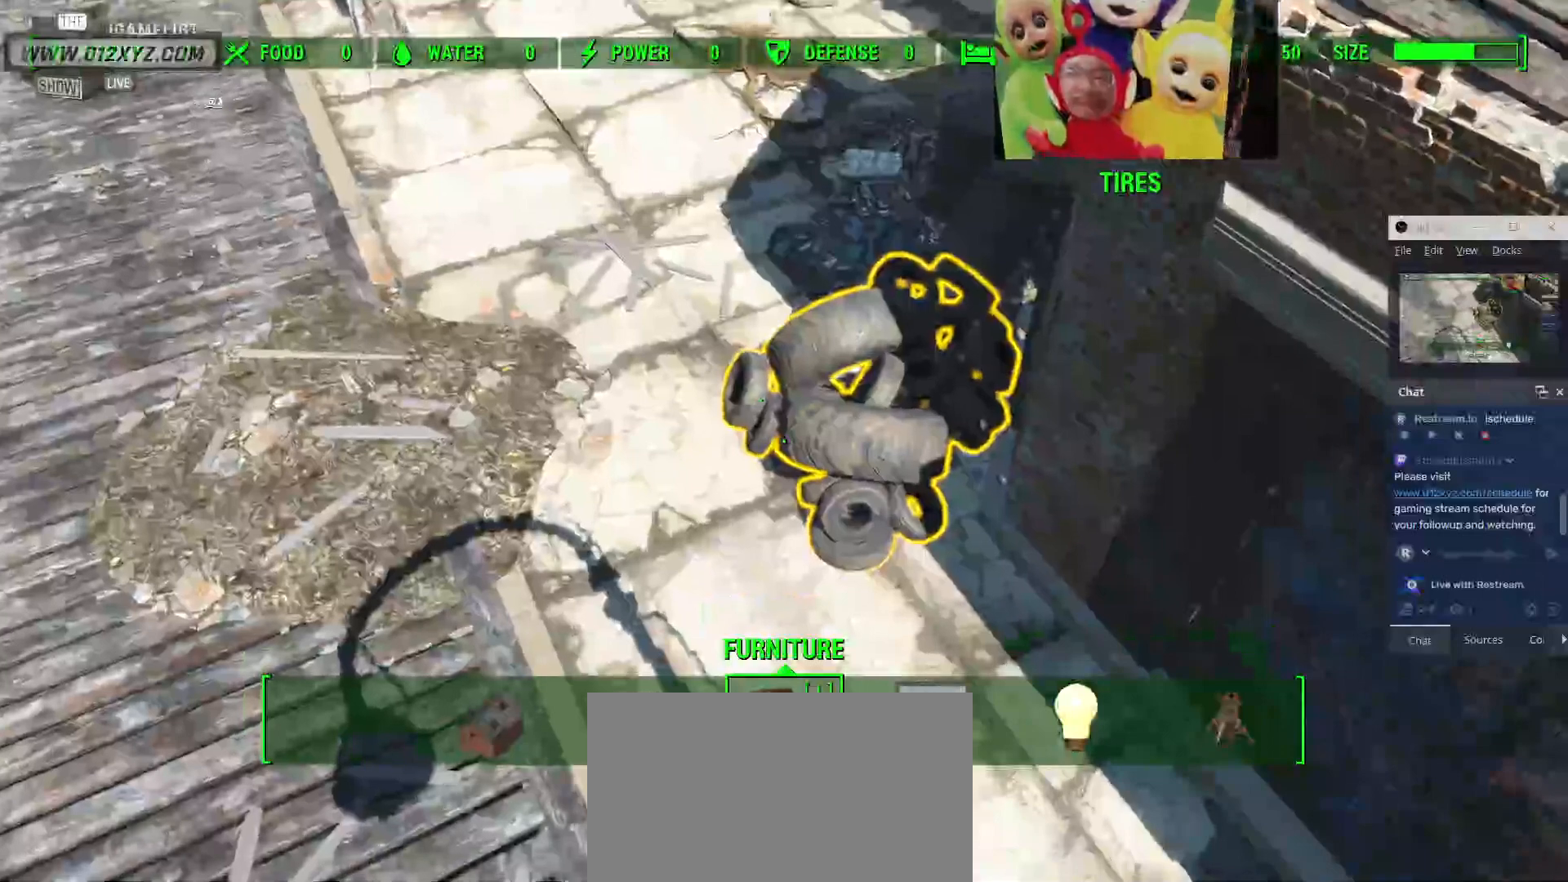
{"keys": [], "mouse": [], "events": [[133, "r", "up"], [300, "e", "down"], [400, "e", "up"]]}